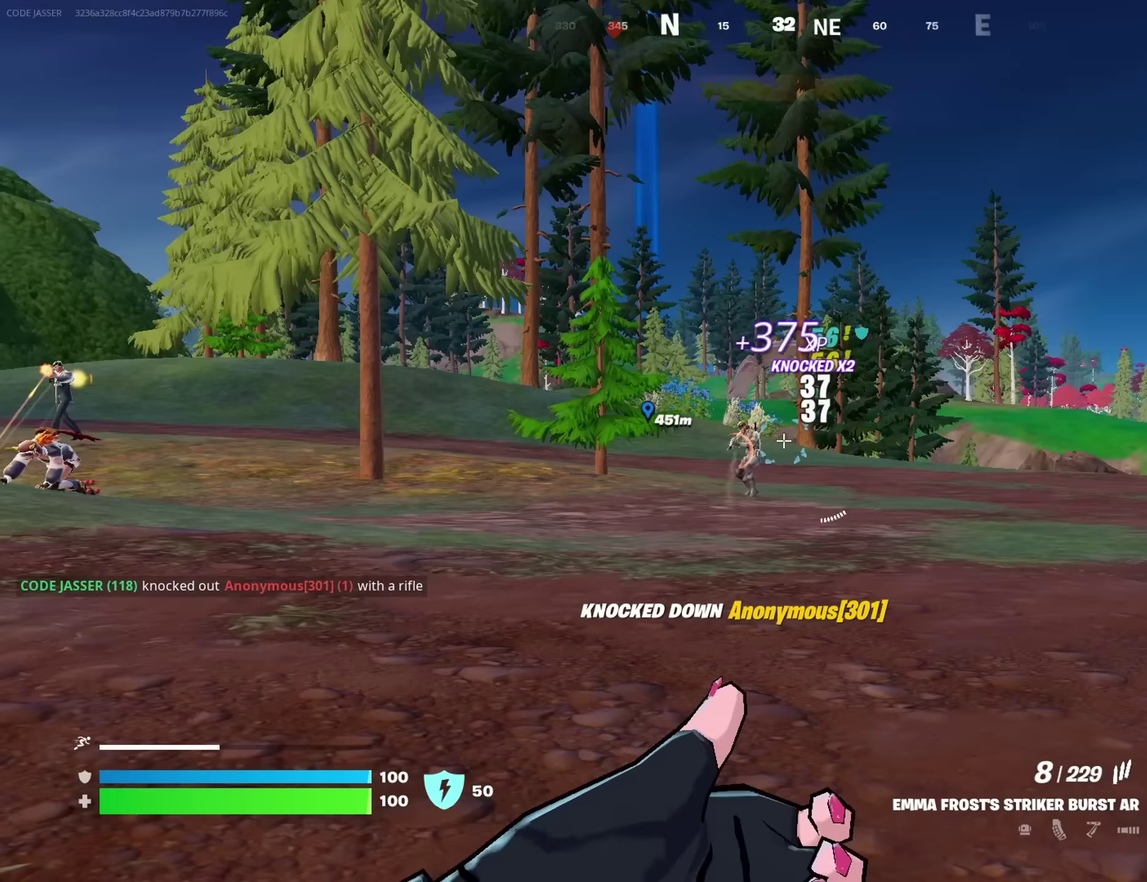
Gameplay with a controller (PlayStation layout); each line is a JSON object with the inputs held at the frame after it (dt_ms = milliseconds from this image to that frame). "button_events" lists button changes between this image and that frame as [ms after this image, input, new state], when the widget could be followed in between (sticks are given only as held states).
{"dt_ms": 550, "buttons": ["L2"], "left_stick": "right", "right_stick": "center"}
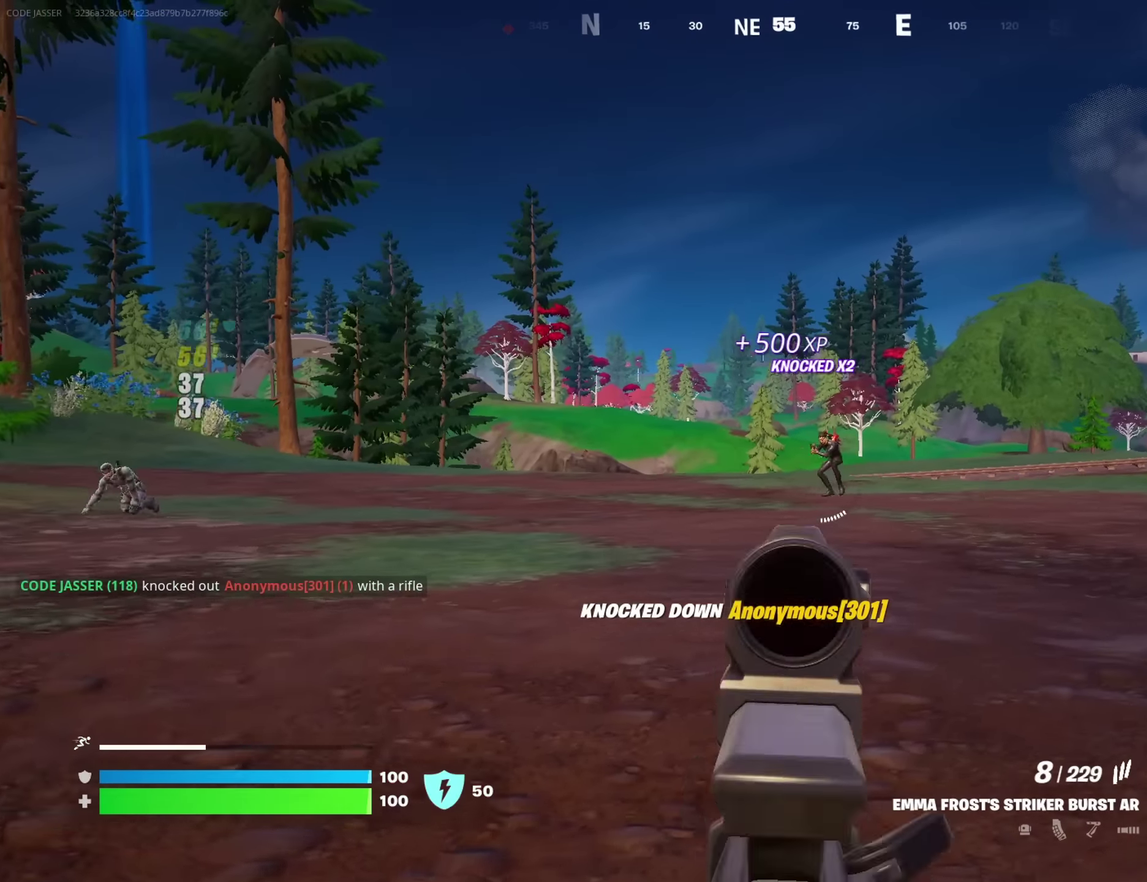
{"dt_ms": 350, "buttons": ["L2", "R2"], "left_stick": "right", "right_stick": "center"}
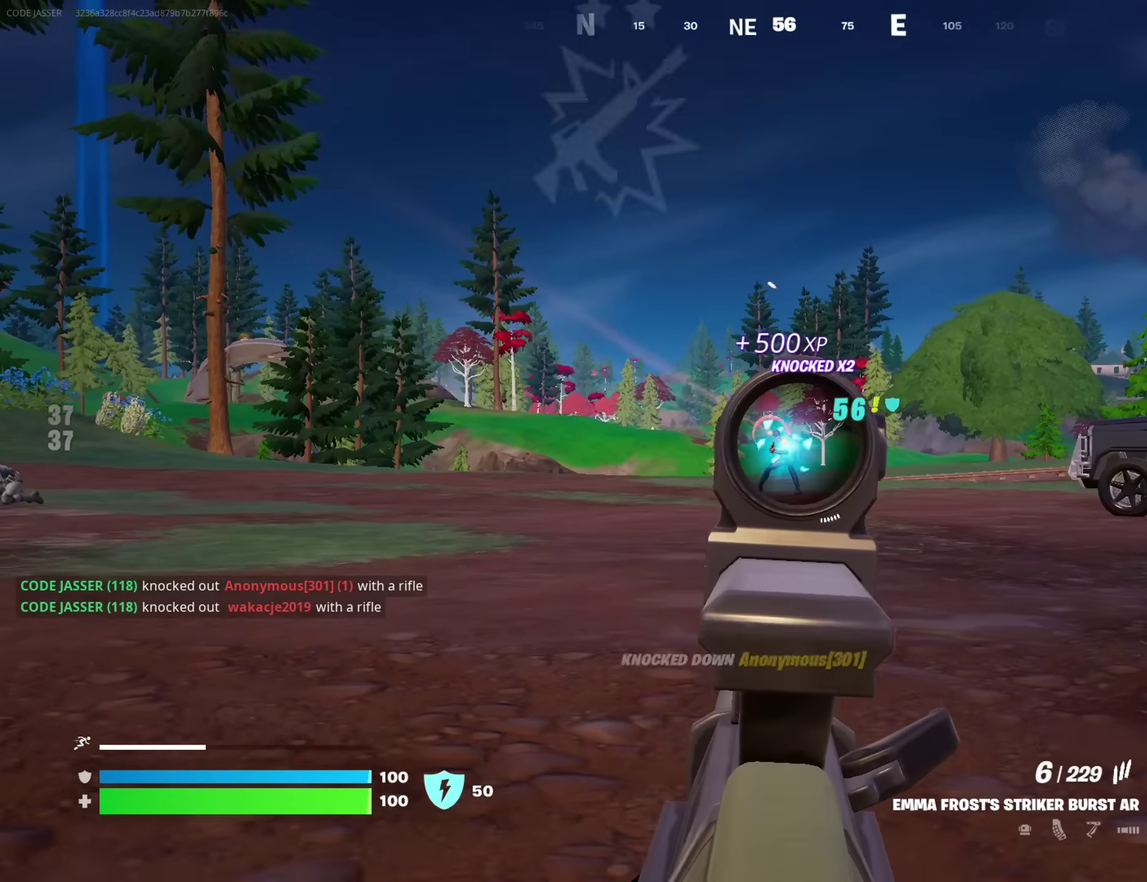
{"dt_ms": 350, "buttons": ["L2", "R2"], "left_stick": "up-right", "right_stick": "center", "button_events": []}
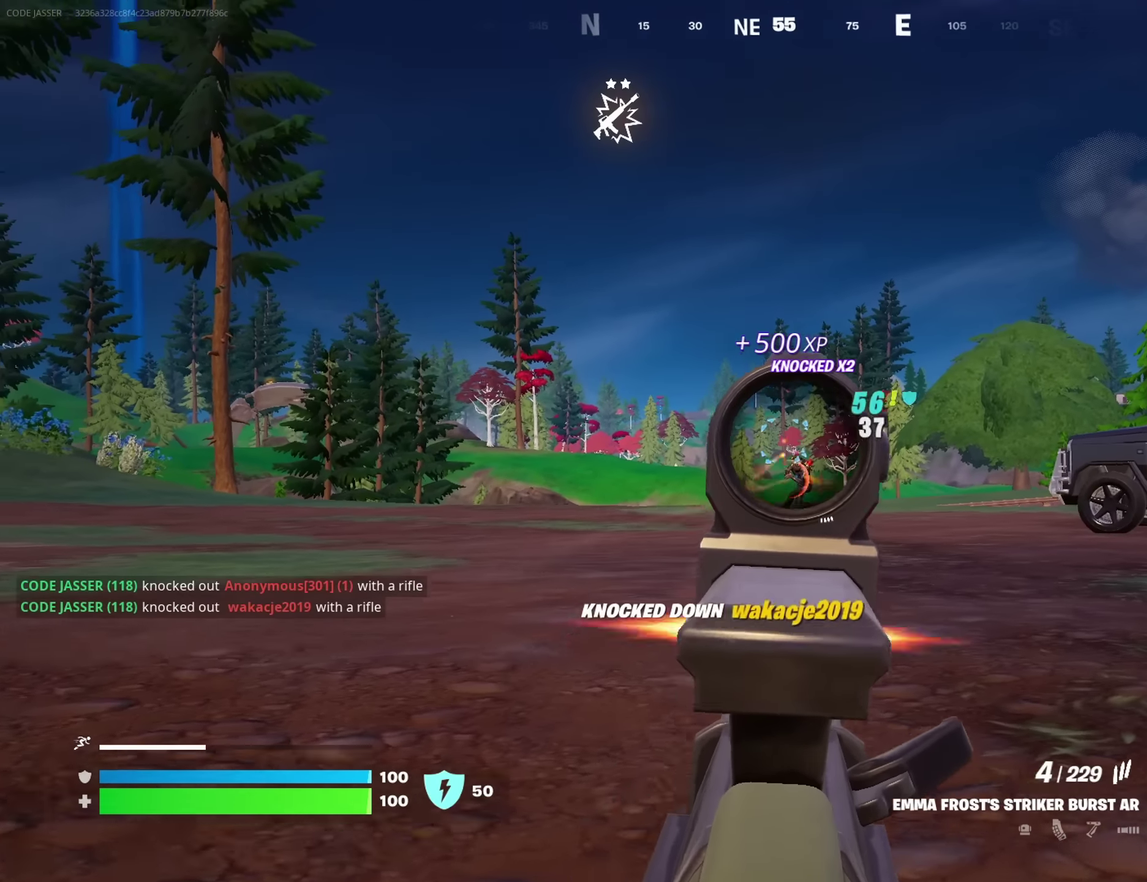
{"dt_ms": 700, "buttons": [], "left_stick": "up-right", "right_stick": "center", "button_events": [[550, "R2", "up"], [583, "L2", "up"], [600, "CROSS", "down"], [617, "SQUARE", "down"], [650, "CROSS", "up"], [683, "SQUARE", "up"]]}
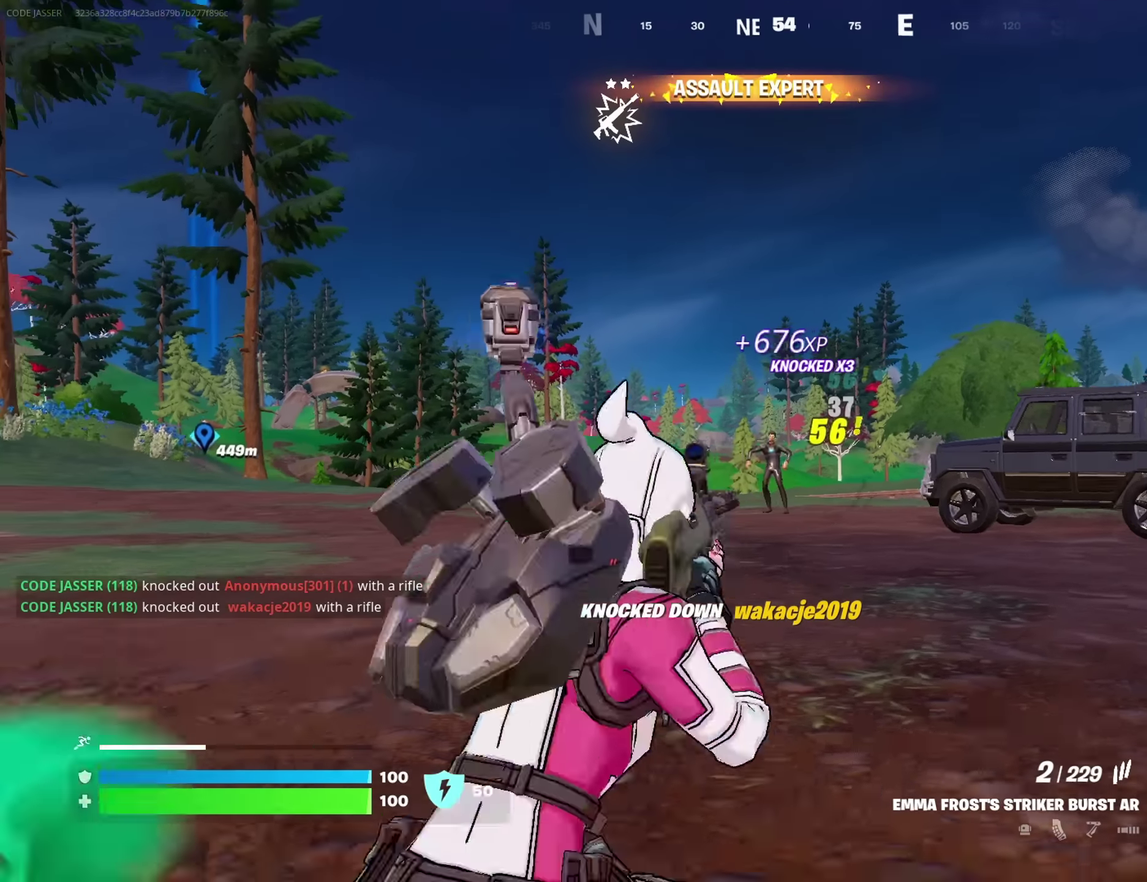
{"dt_ms": 700, "buttons": [], "left_stick": "up-right", "right_stick": "center", "button_events": []}
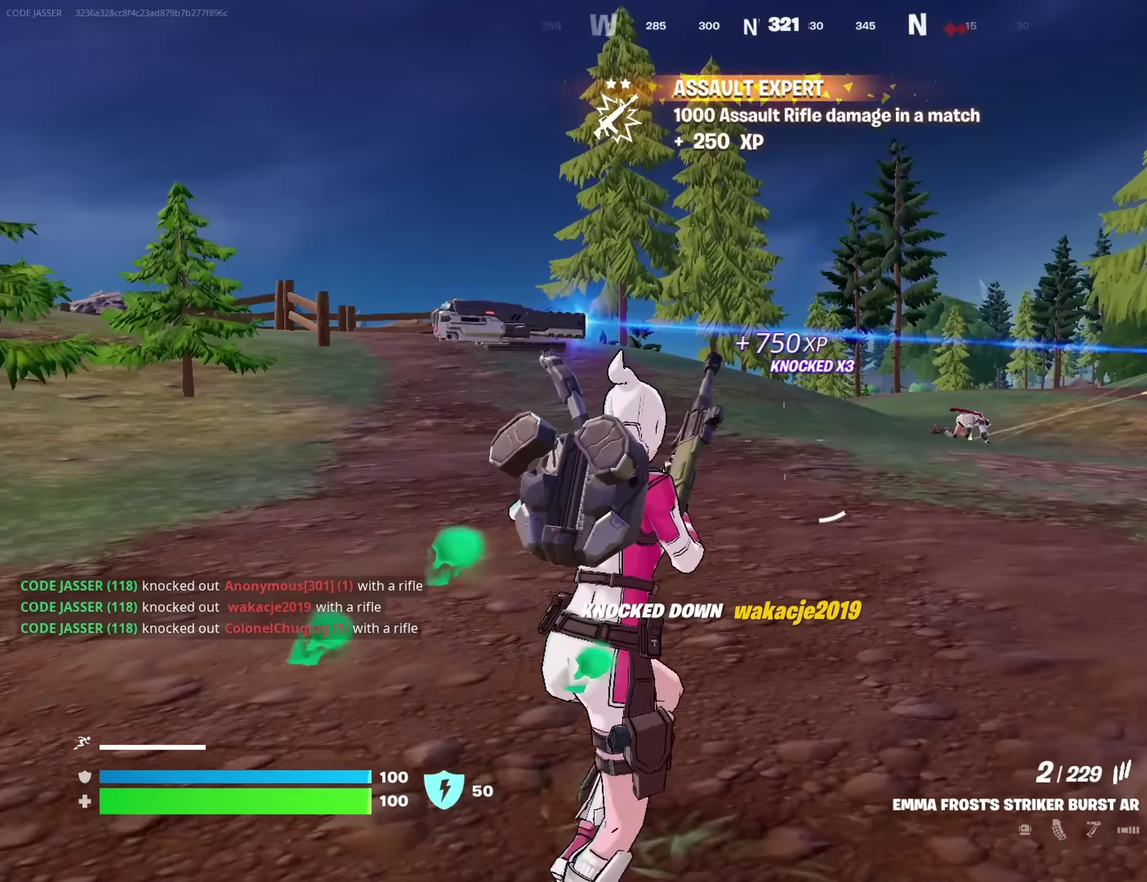
{"dt_ms": 250, "buttons": [], "left_stick": "up-left", "right_stick": "center", "button_events": []}
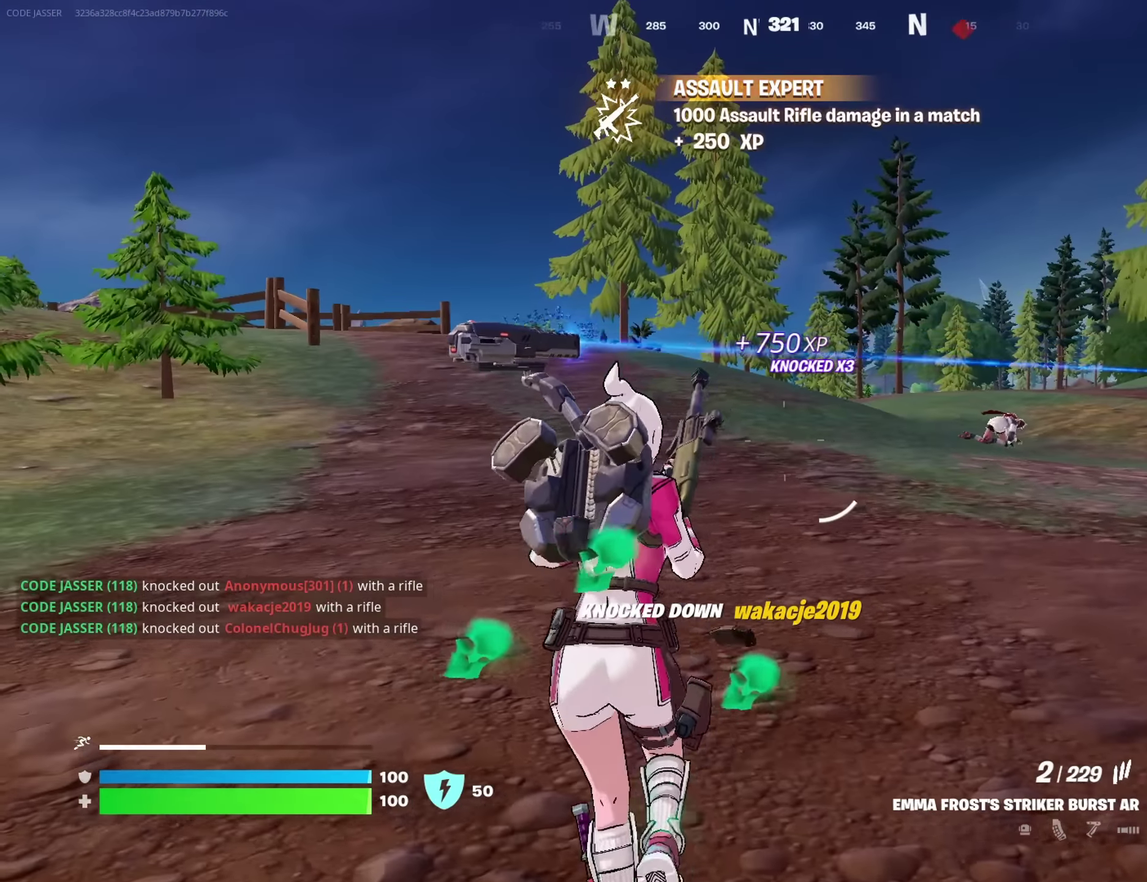
{"dt_ms": 550, "buttons": [], "left_stick": "up-right", "right_stick": "center", "button_events": [[133, "CROSS", "down"], [217, "CROSS", "up"]]}
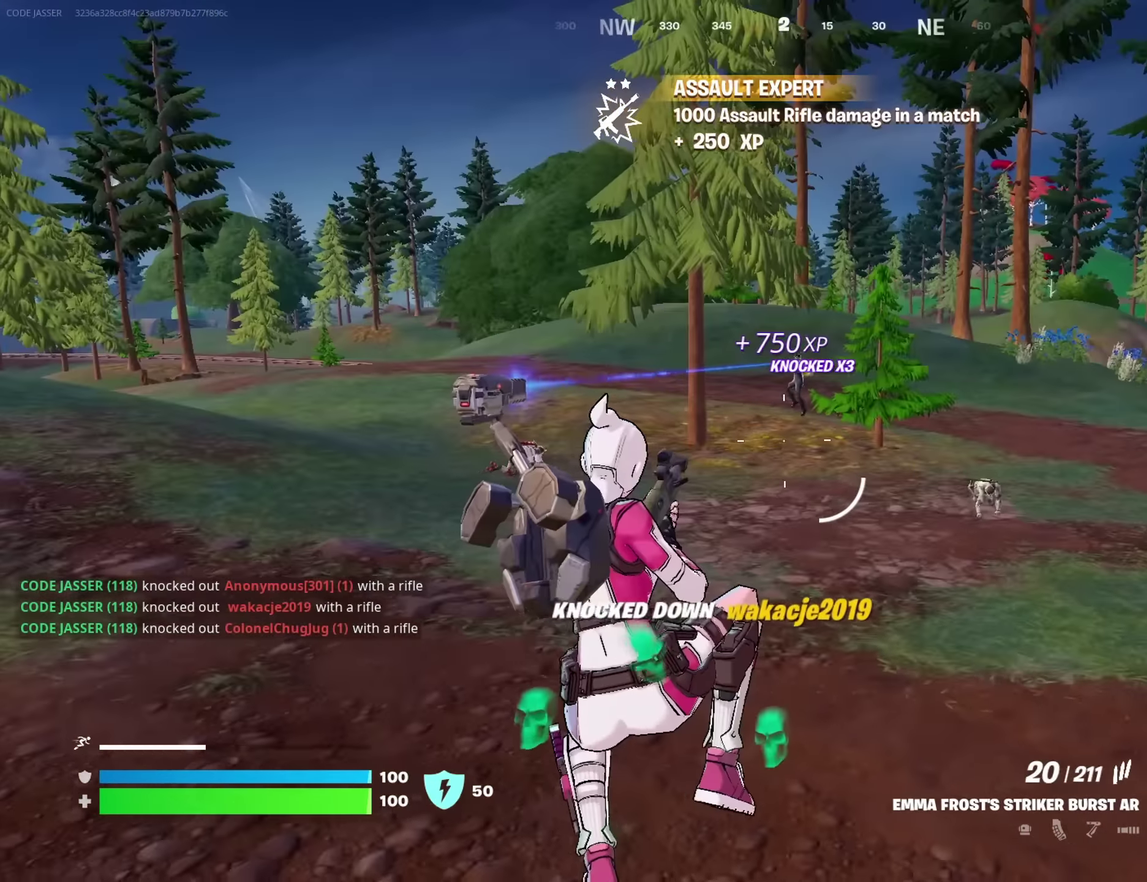
{"dt_ms": 700, "buttons": ["L2"], "left_stick": "up-right", "right_stick": "right", "button_events": [[550, "L2", "down"]]}
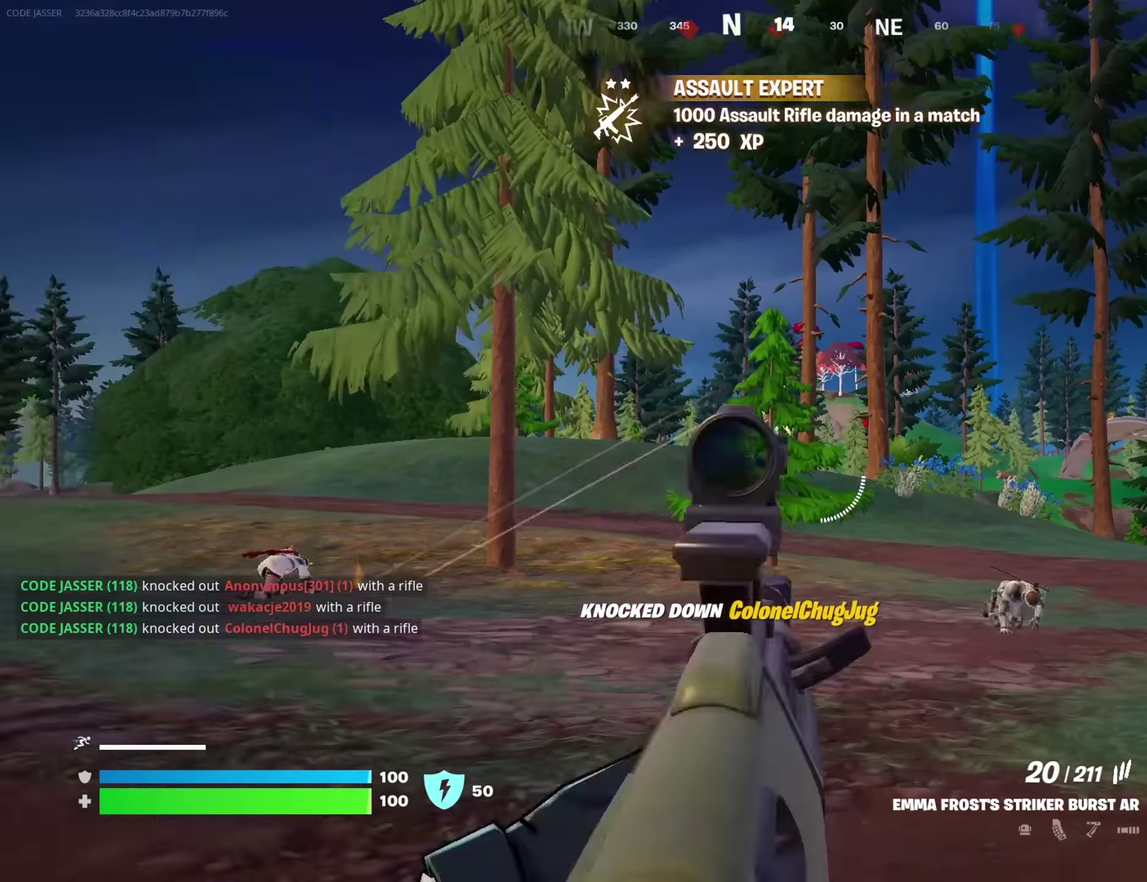
{"dt_ms": 250, "buttons": ["L2"], "left_stick": "up-right", "right_stick": "center", "button_events": []}
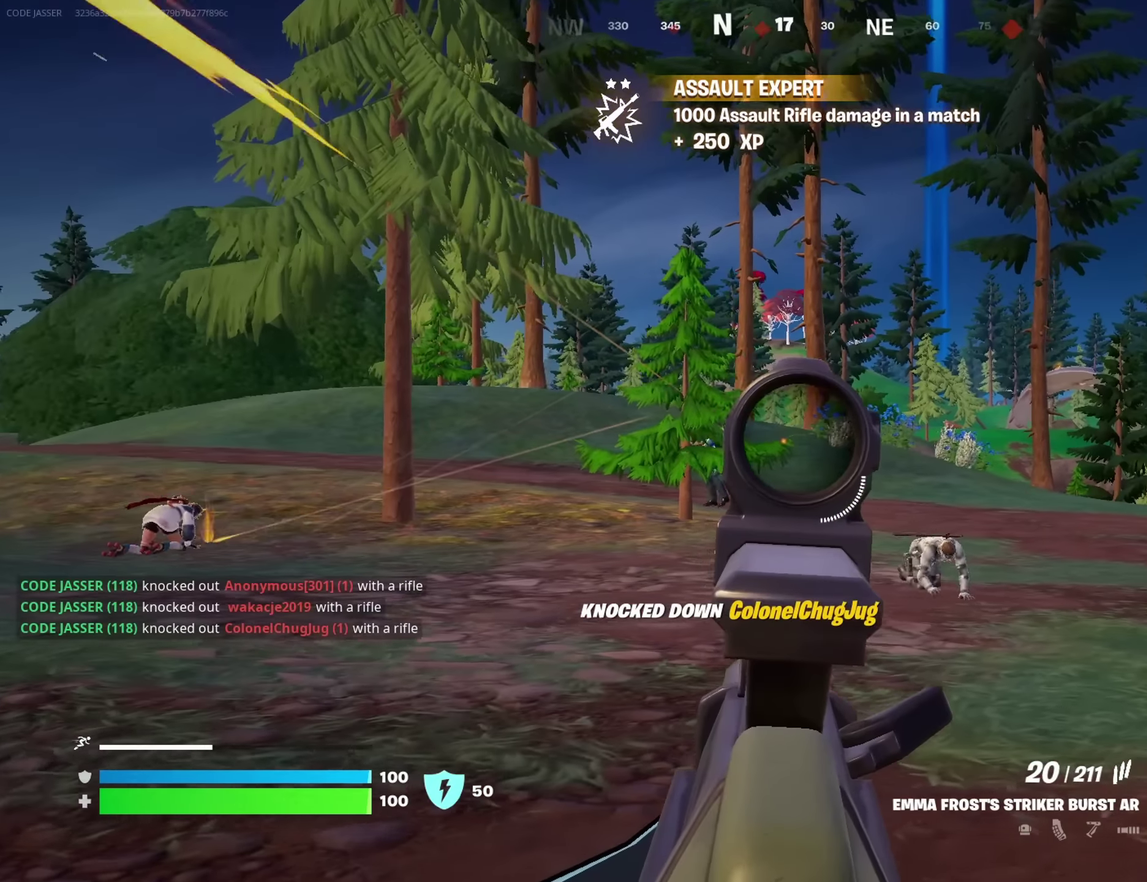
{"dt_ms": 450, "buttons": ["L2", "R2"], "left_stick": "up-right", "right_stick": "center", "button_events": [[200, "R2", "down"]]}
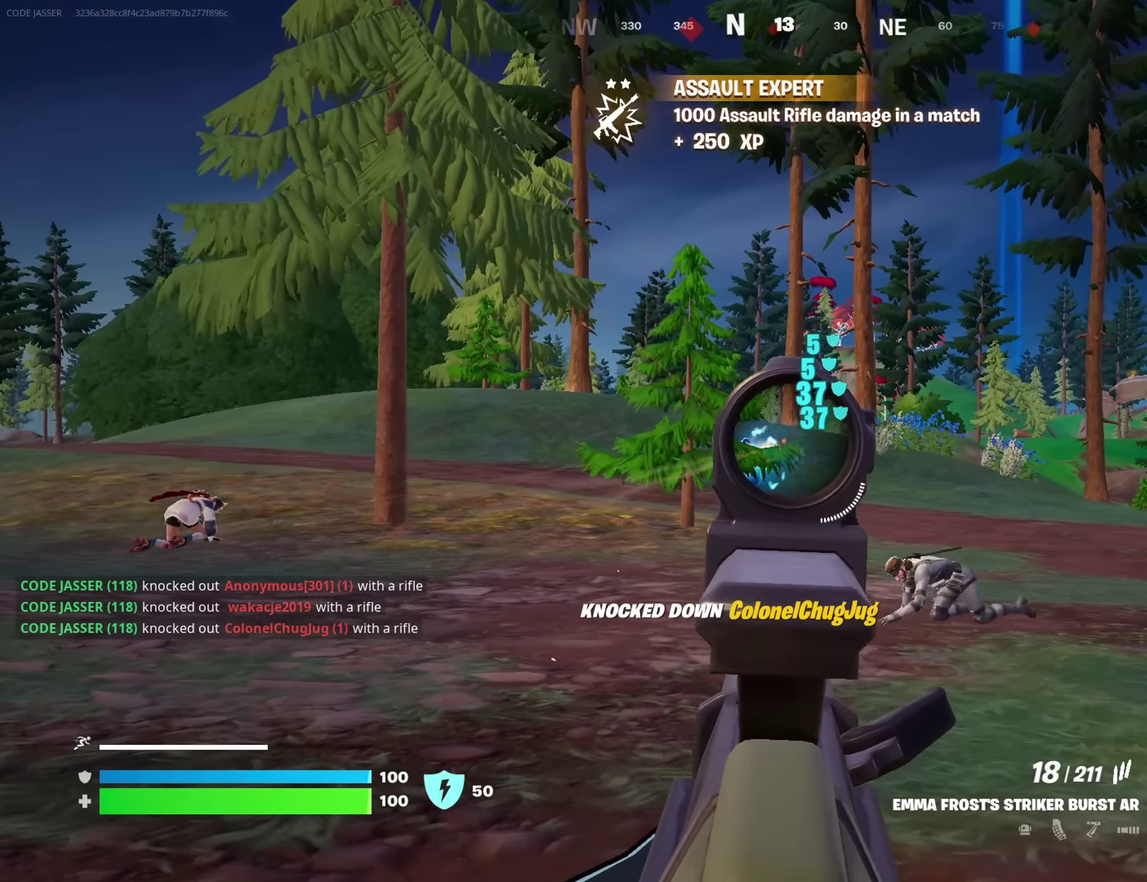
{"dt_ms": 700, "buttons": ["L2", "R2"], "left_stick": "up", "right_stick": "up", "button_events": []}
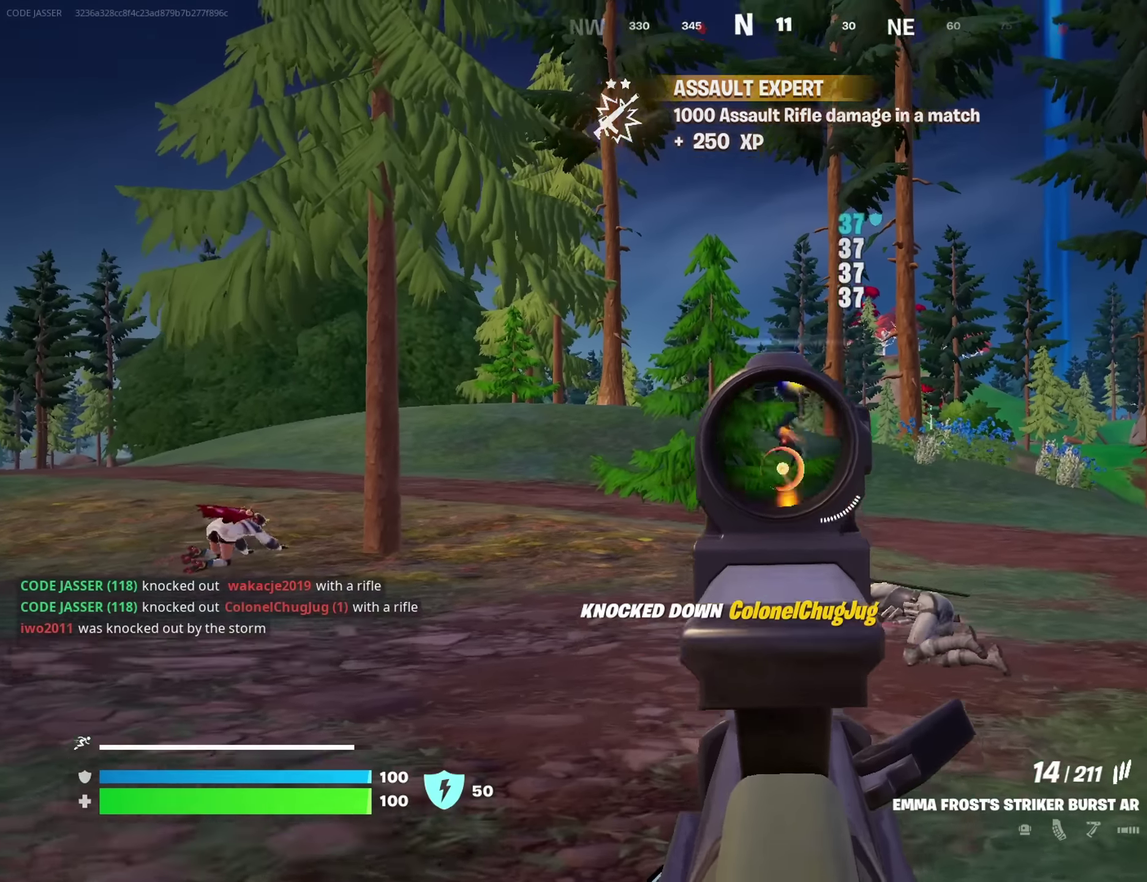
{"dt_ms": 350, "buttons": [], "left_stick": "up-right", "right_stick": "right", "button_events": [[67, "L2", "up"], [67, "R2", "up"]]}
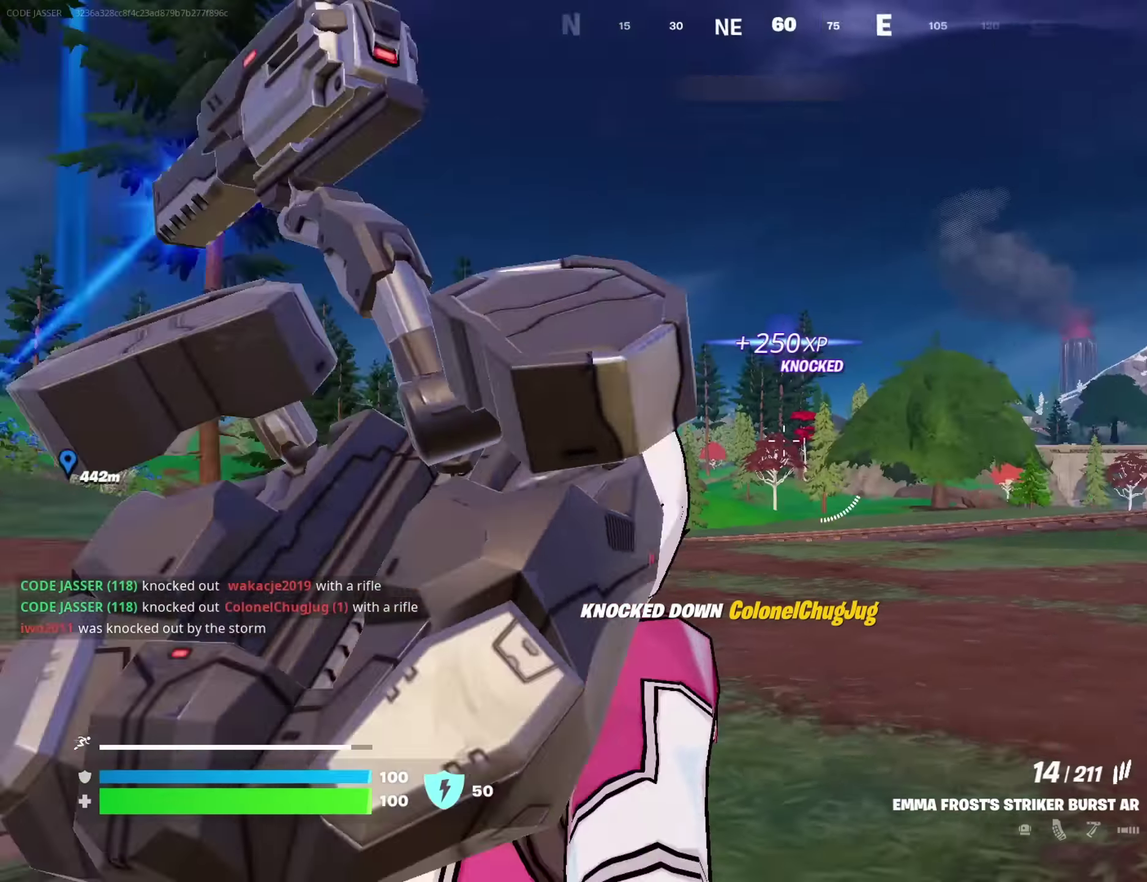
{"dt_ms": 350, "buttons": ["L2"], "left_stick": "right", "right_stick": "right", "button_events": [[283, "L2", "down"]]}
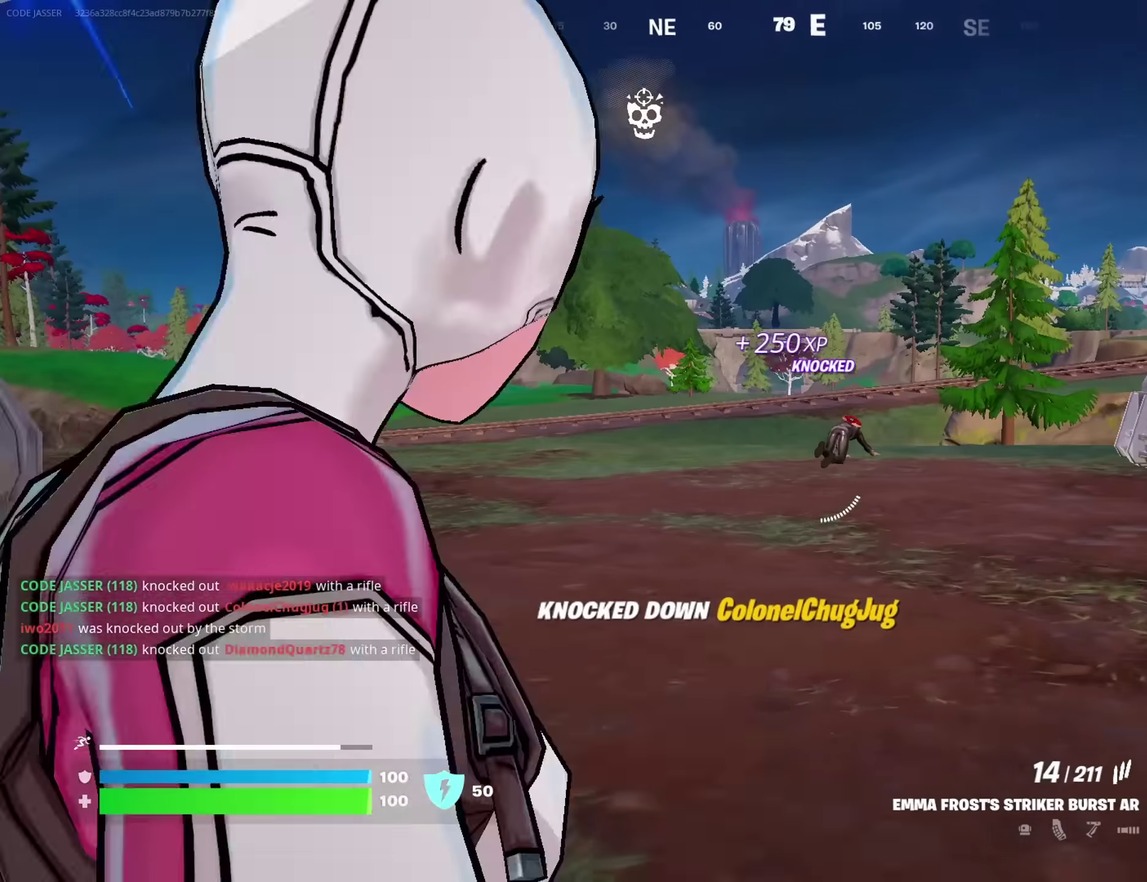
{"dt_ms": 800, "buttons": ["L2"], "left_stick": "up", "right_stick": "left", "button_events": [[233, "L2", "up"], [350, "L2", "down"]]}
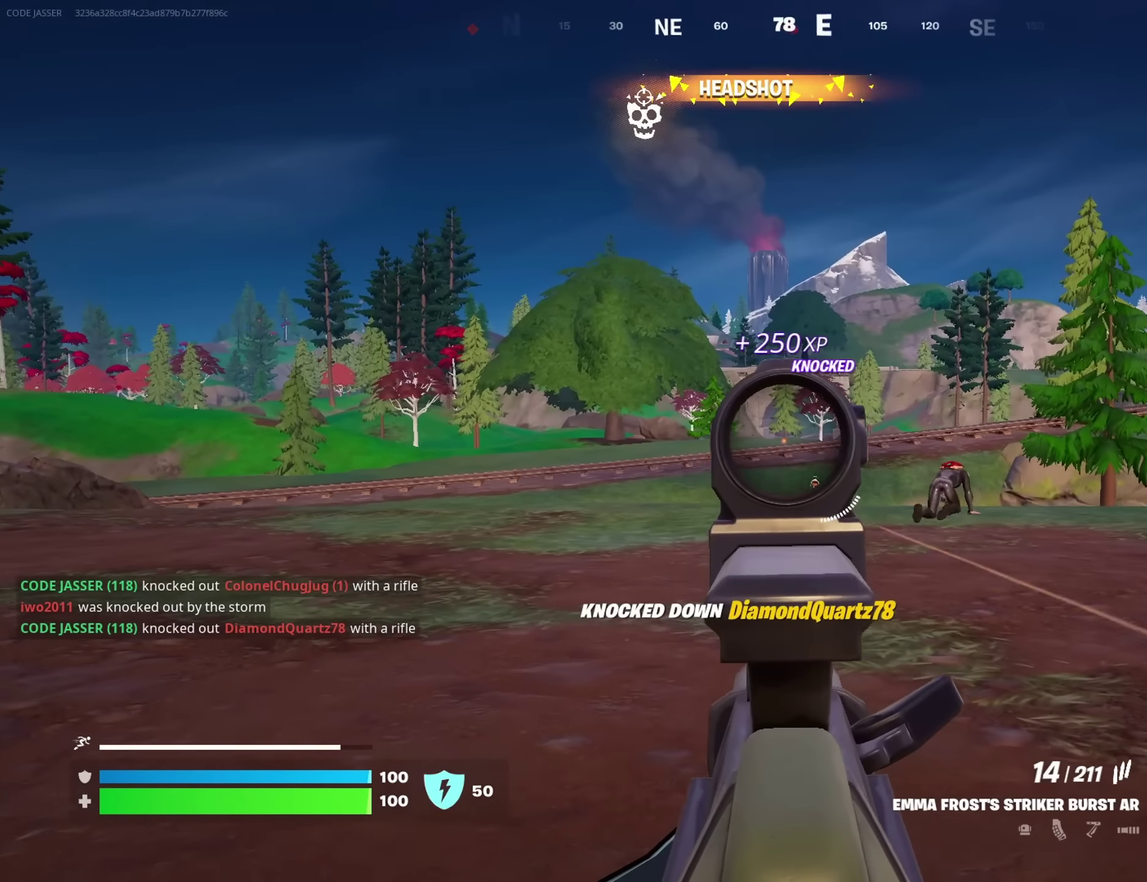
{"dt_ms": 350, "buttons": ["L2"], "left_stick": "up-right", "right_stick": "center", "button_events": []}
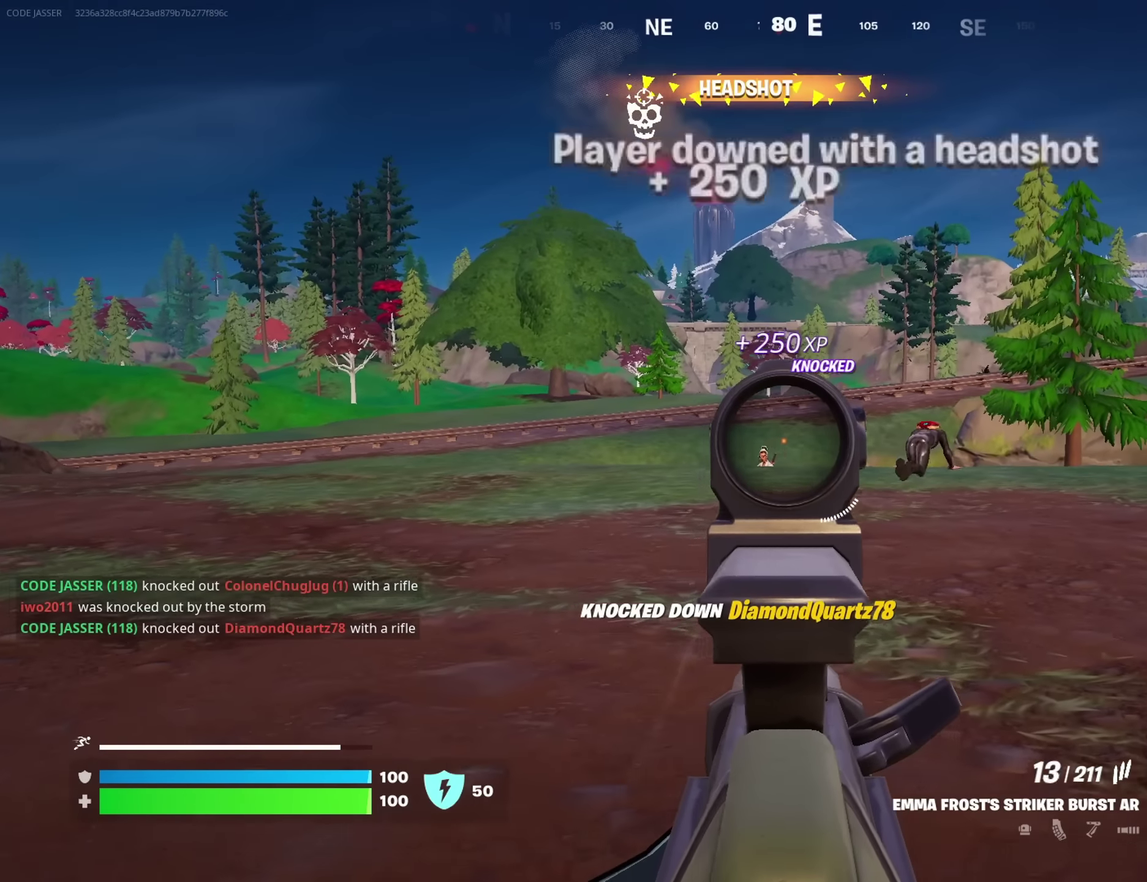
{"dt_ms": 350, "buttons": ["L2"], "left_stick": "up", "right_stick": "center", "button_events": [[33, "R2", "down"], [167, "R2", "up"]]}
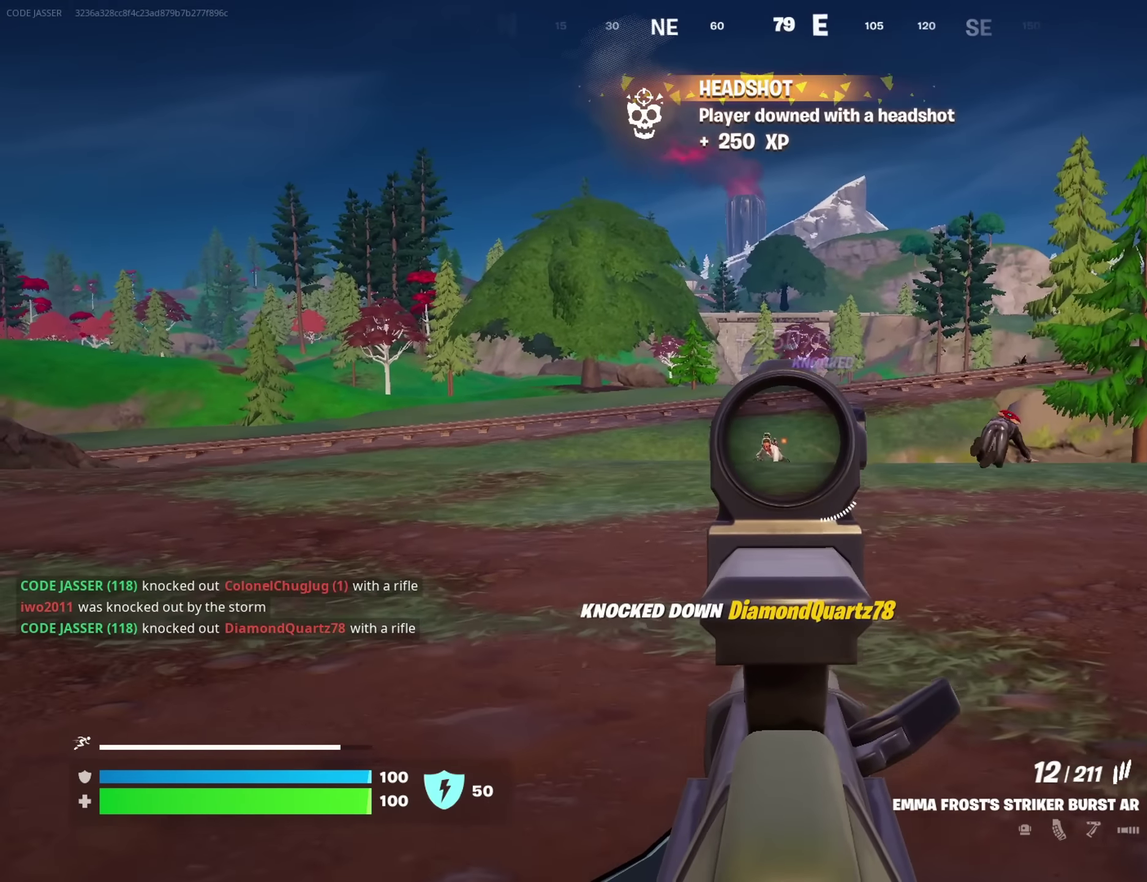
{"dt_ms": 700, "buttons": ["L2", "R2"], "left_stick": "up-left", "right_stick": "center", "button_events": [[100, "R2", "down"]]}